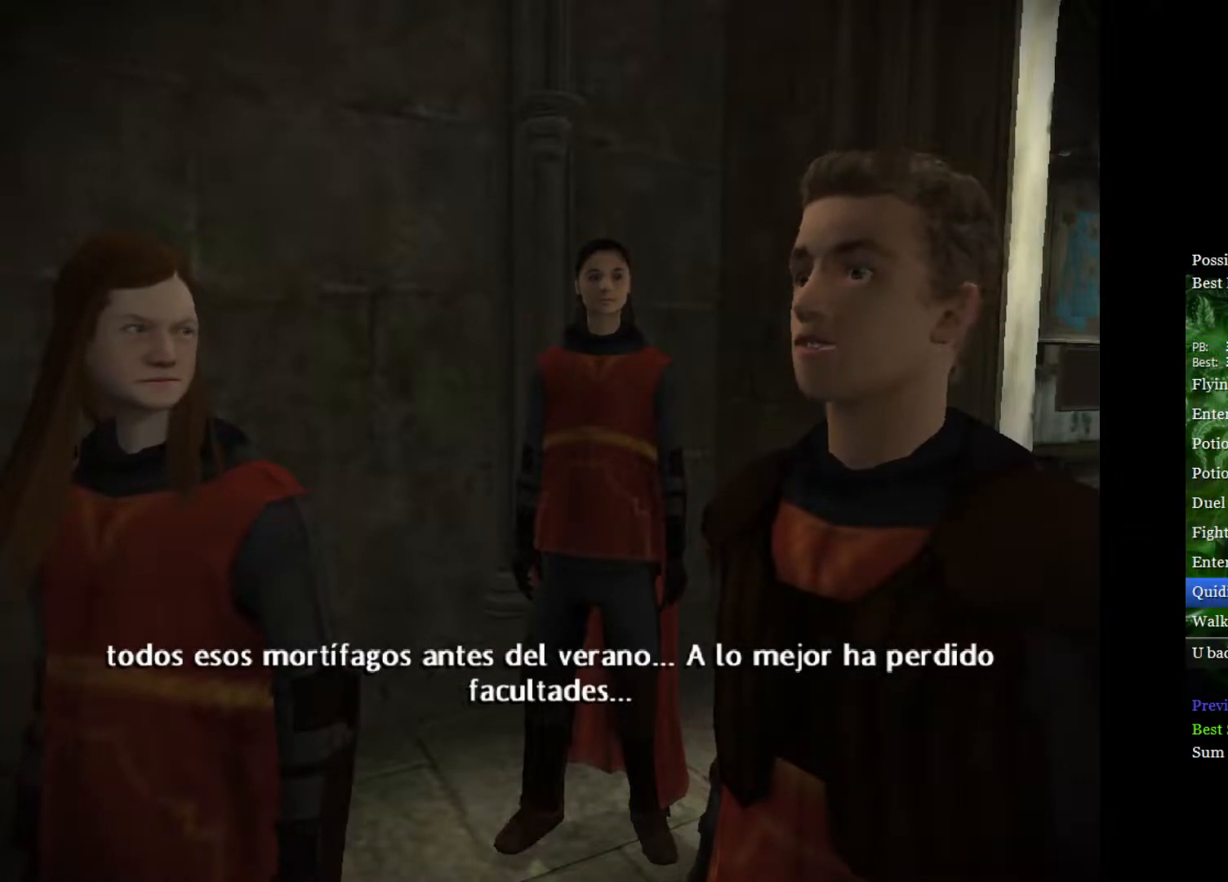
Gameplay with a controller (Xbox layout); each line is a JSON object with the inputs held at the frame after it. "events" lists button and stick changes between this image and that frame as [ms after this image, input, new state], when the widget could be followed in between.
{"buttons": [], "left_stick": "right", "right_stick": "center", "events": [[167, "left_stick", "left"], [267, "left_stick", "down-right"], [383, "left_stick", "up-left"], [483, "left_stick", "right"]]}
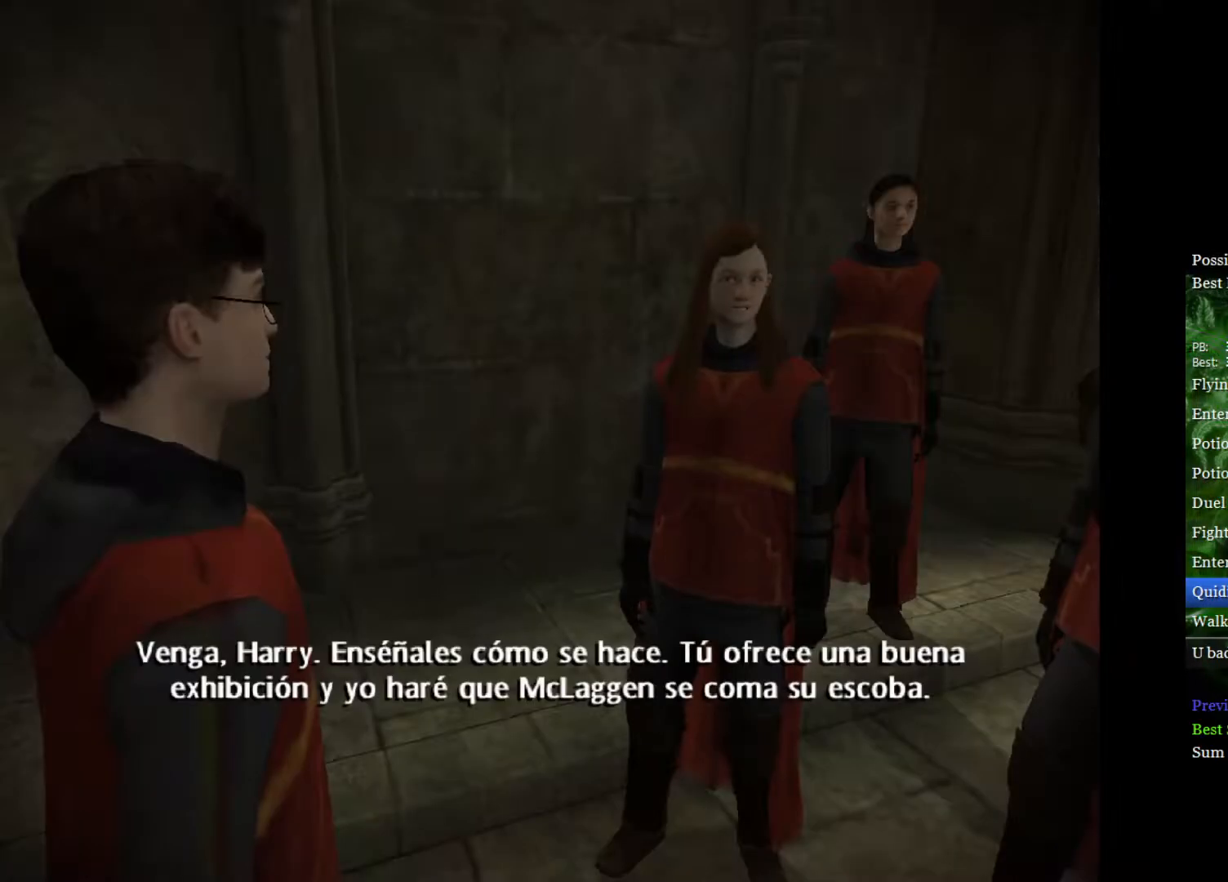
{"buttons": [], "left_stick": "center", "right_stick": "center", "events": [[50, "left_stick", "up-left"], [167, "left_stick", "right"], [267, "left_stick", "center"]]}
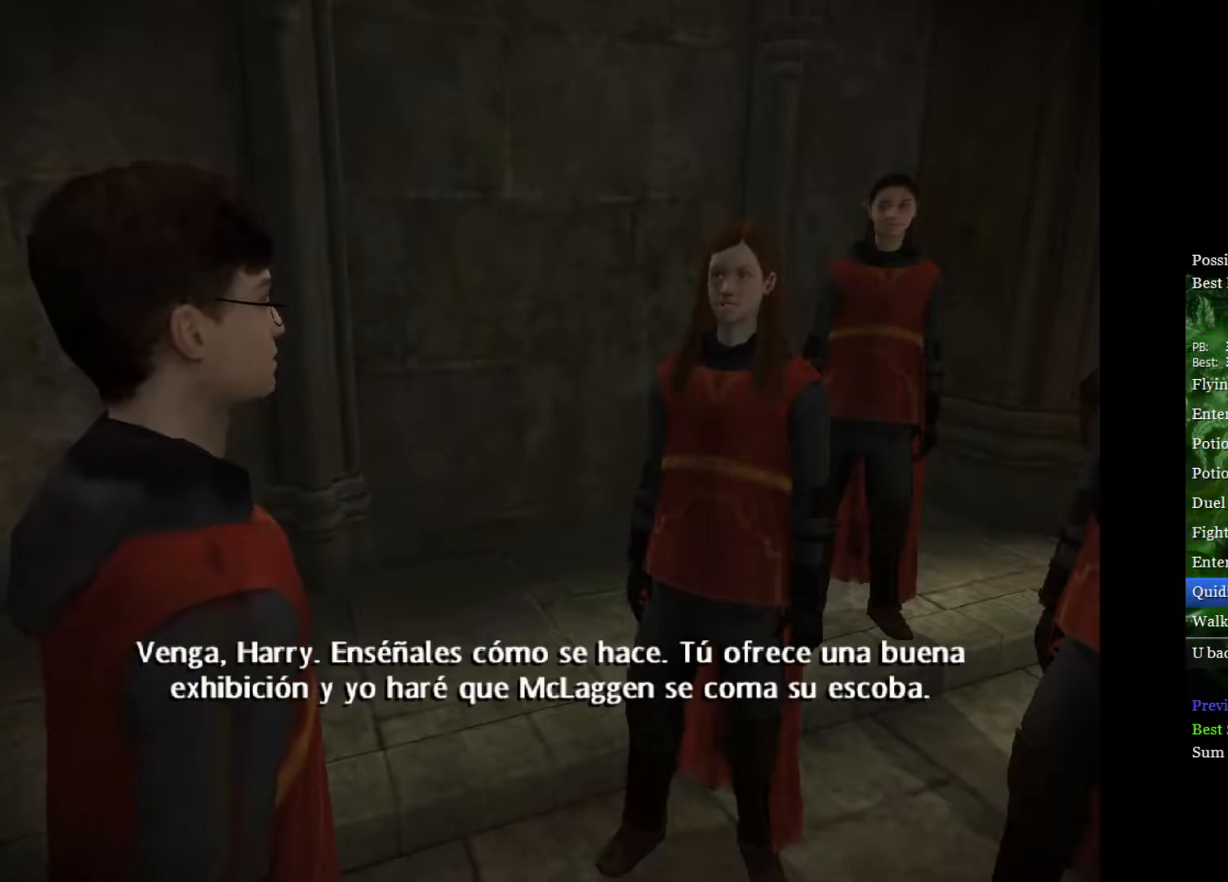
{"buttons": [], "left_stick": "center", "right_stick": "center", "events": []}
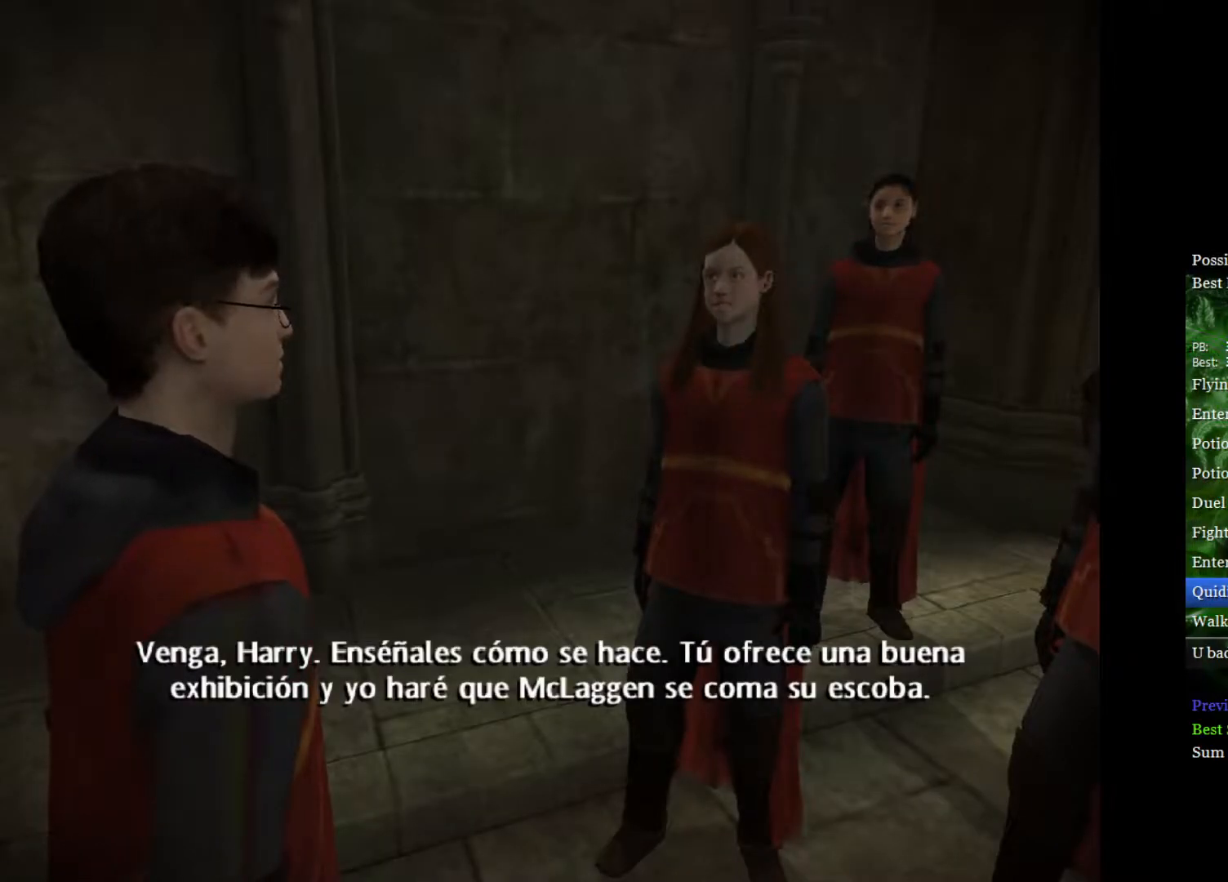
{"buttons": [], "left_stick": "center", "right_stick": "center", "events": []}
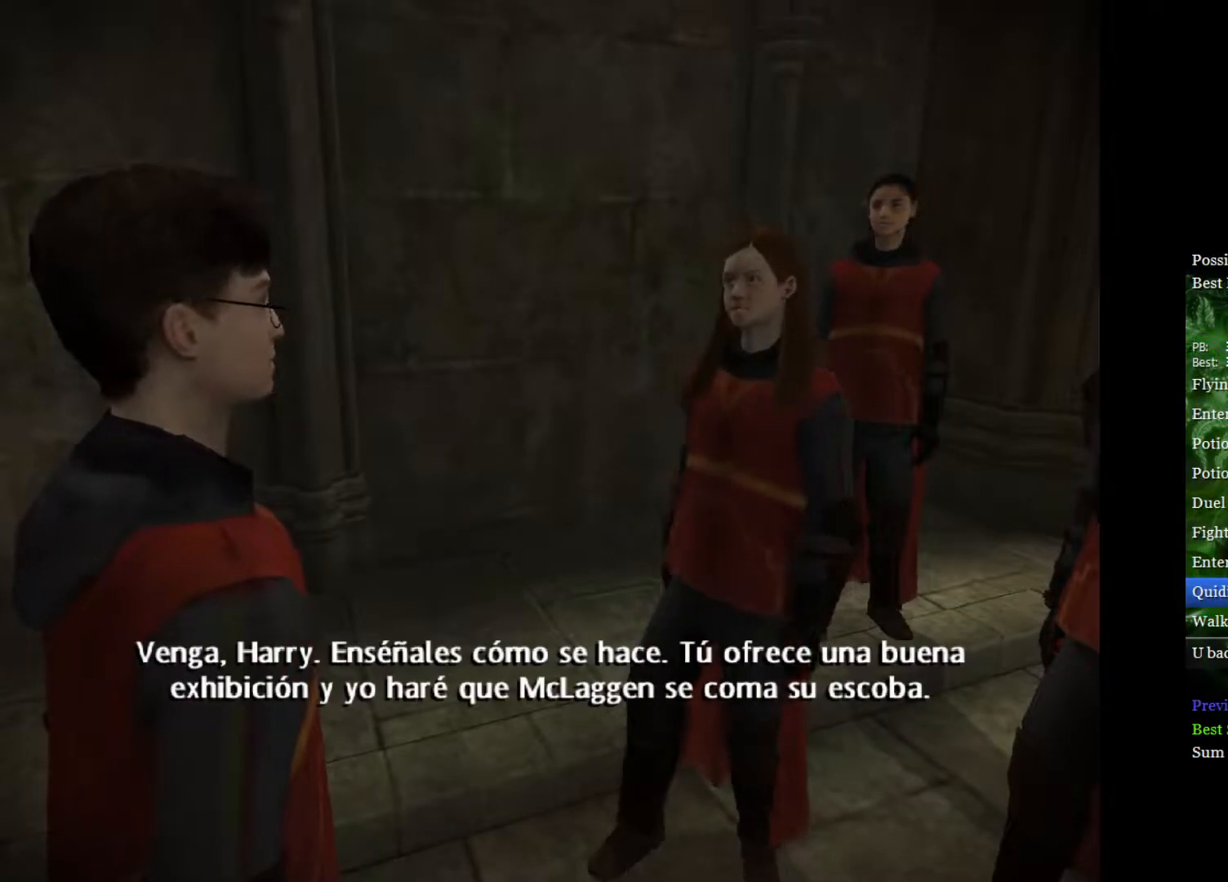
{"buttons": ["A"], "left_stick": "center", "right_stick": "center", "events": [[67, "A", "down"], [183, "A", "up"], [483, "A", "down"]]}
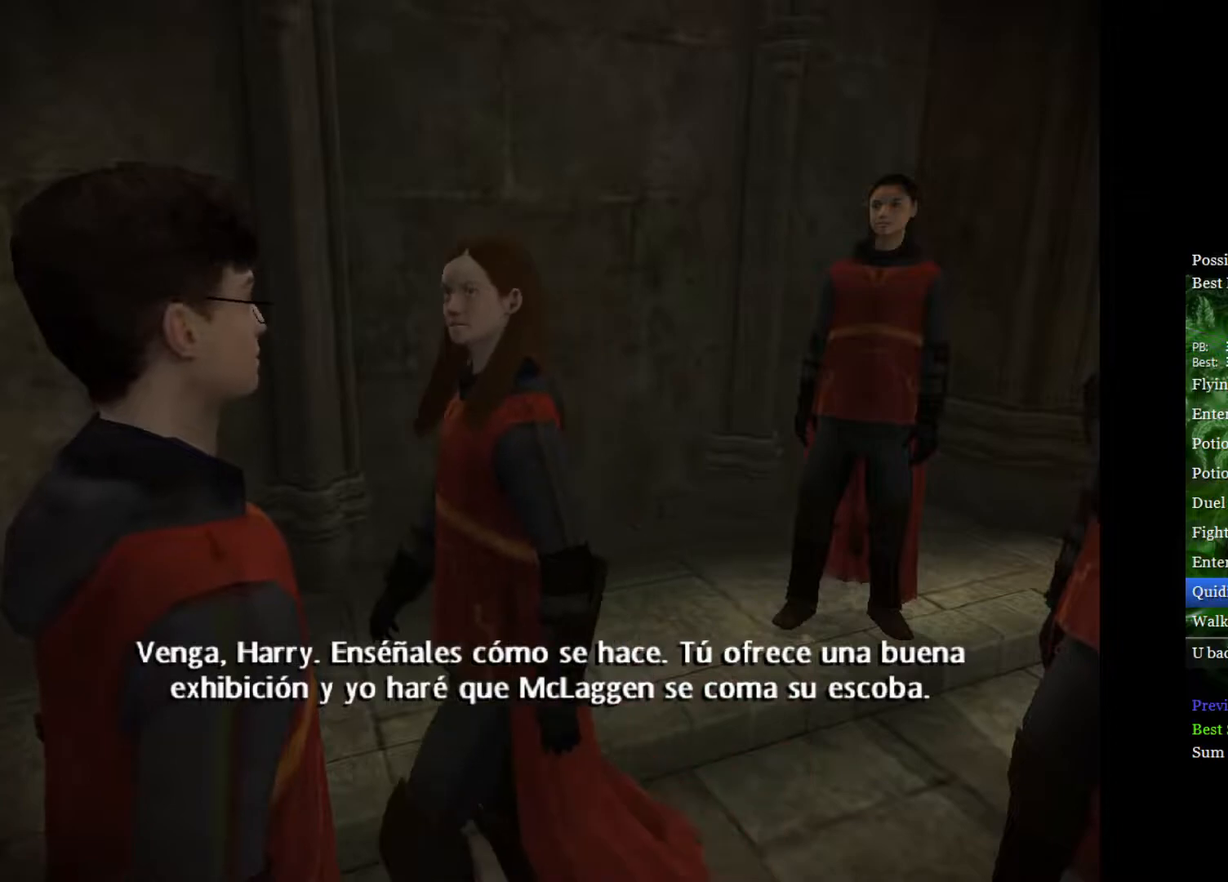
{"buttons": [], "left_stick": "center", "right_stick": "center", "events": [[117, "A", "up"], [350, "A", "down"], [467, "A", "up"]]}
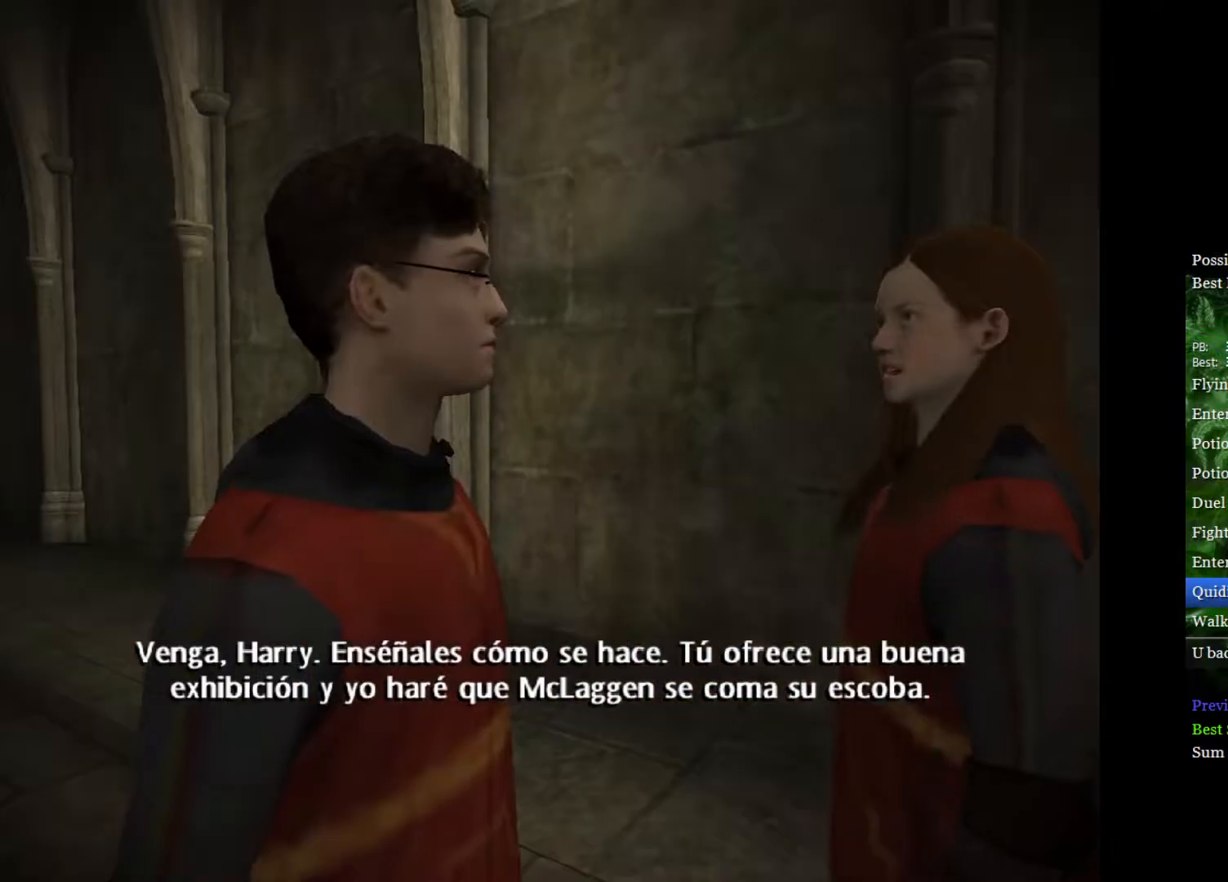
{"buttons": [], "left_stick": "center", "right_stick": "center", "events": [[250, "A", "down"], [333, "A", "up"]]}
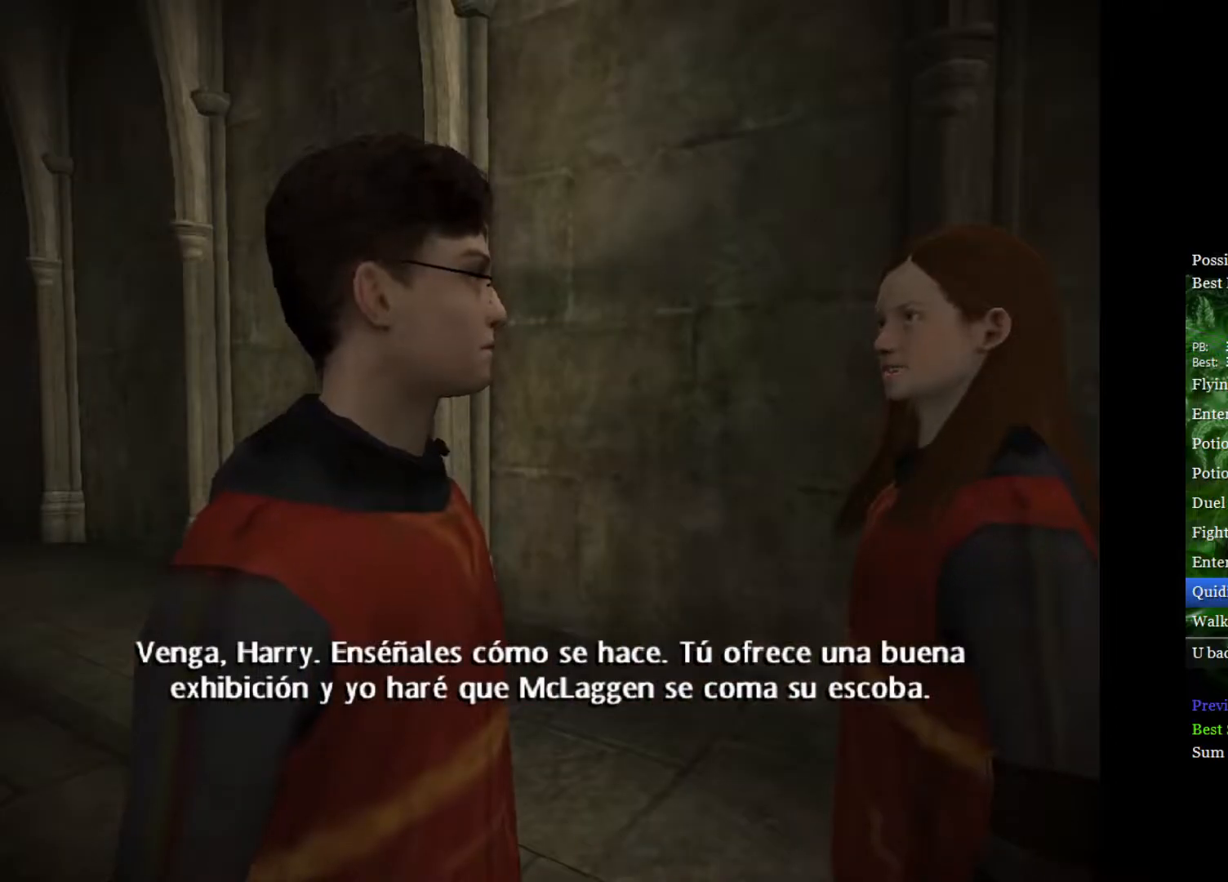
{"buttons": [], "left_stick": "center", "right_stick": "center", "events": [[167, "A", "down"], [250, "A", "up"]]}